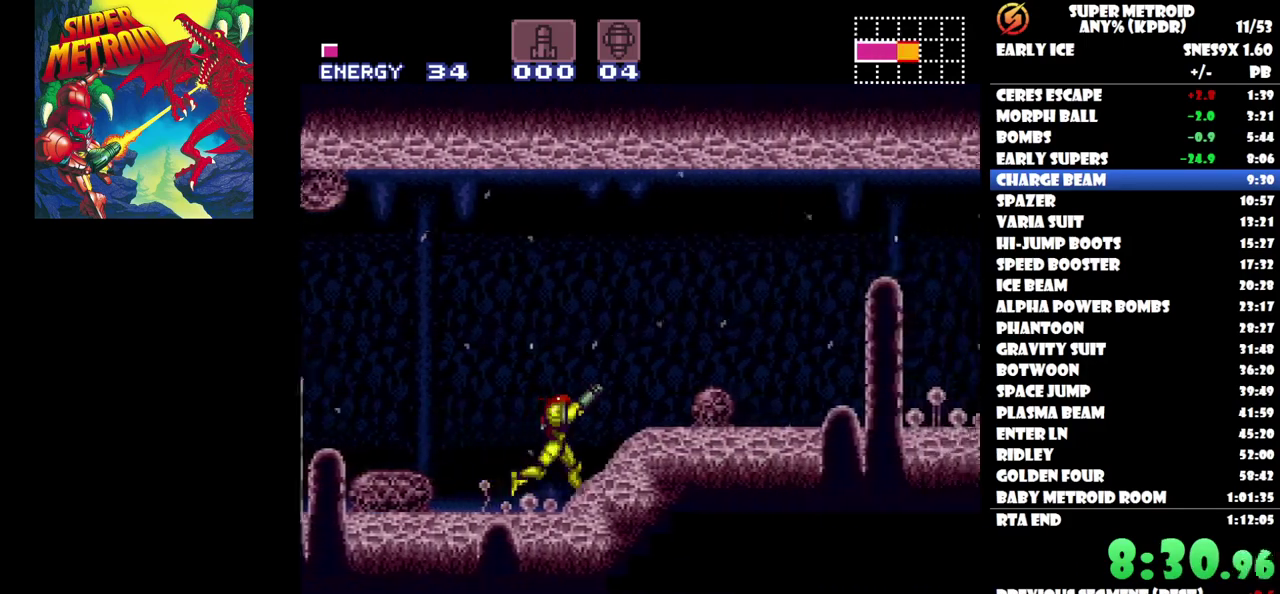
Gameplay with a controller (Nintendo layout); each line is a JSON object with the inputs held at the frame after it. "events" lists button and stick changes between this image and that frame as [ms after this image, input, new state], when the widget could be followed in between. Not read: A L2 L3 R2 R3 left_stick right_stick.
{"buttons": ["DPAD_RIGHT"], "events": []}
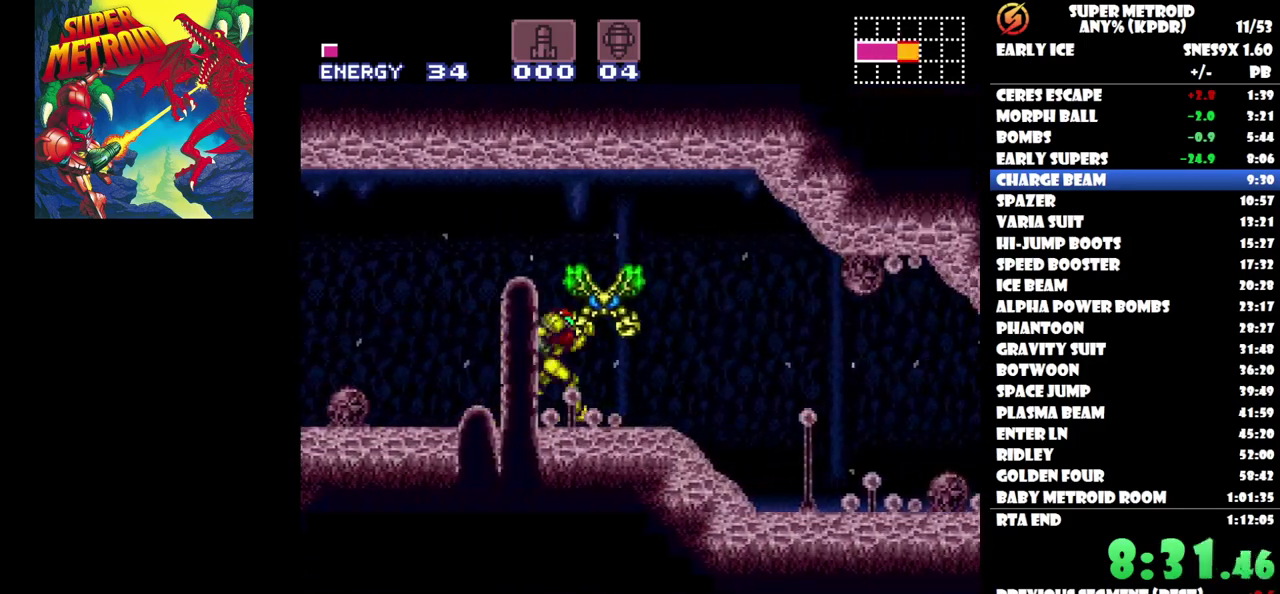
{"buttons": ["DPAD_RIGHT"], "events": []}
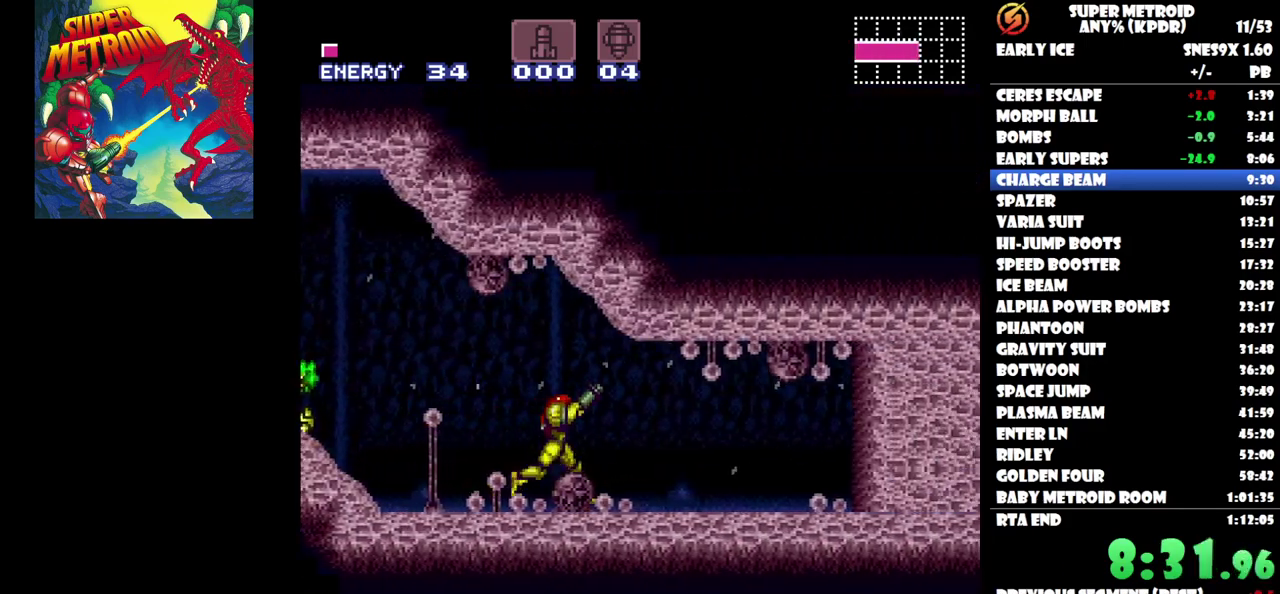
{"buttons": ["DPAD_DOWN"], "events": [[333, "DPAD_RIGHT", "up"], [417, "DPAD_DOWN", "down"]]}
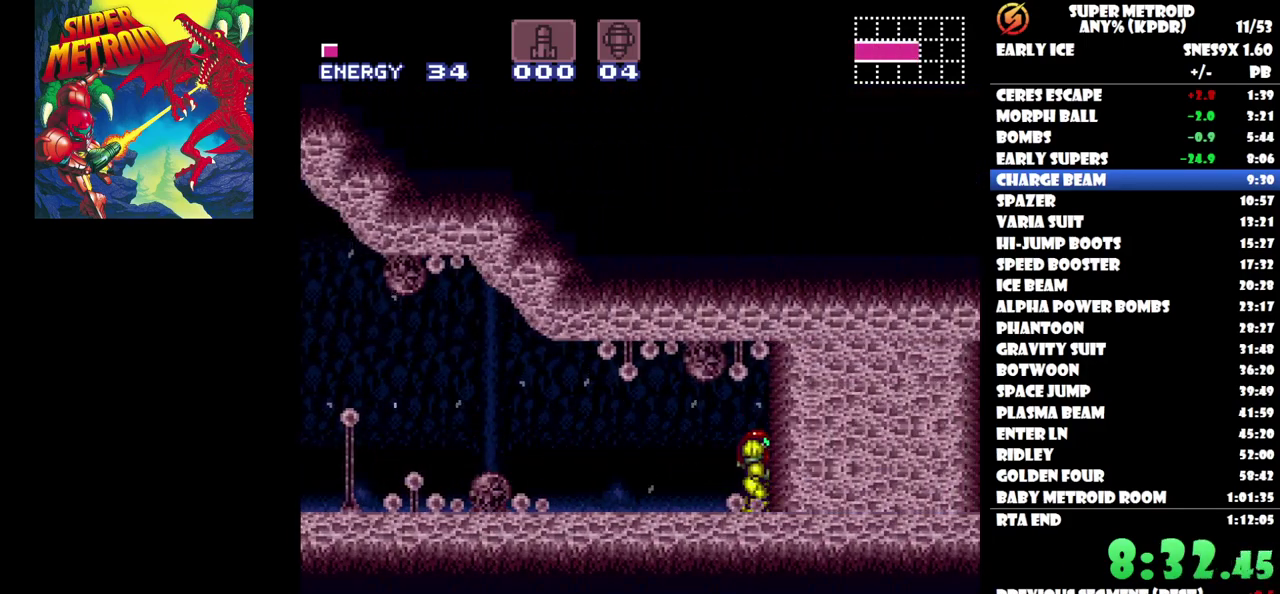
{"buttons": [], "events": [[17, "DPAD_DOWN", "up"], [67, "DPAD_DOWN", "down"], [200, "DPAD_DOWN", "up"], [217, "Y", "down"], [317, "Y", "up"]]}
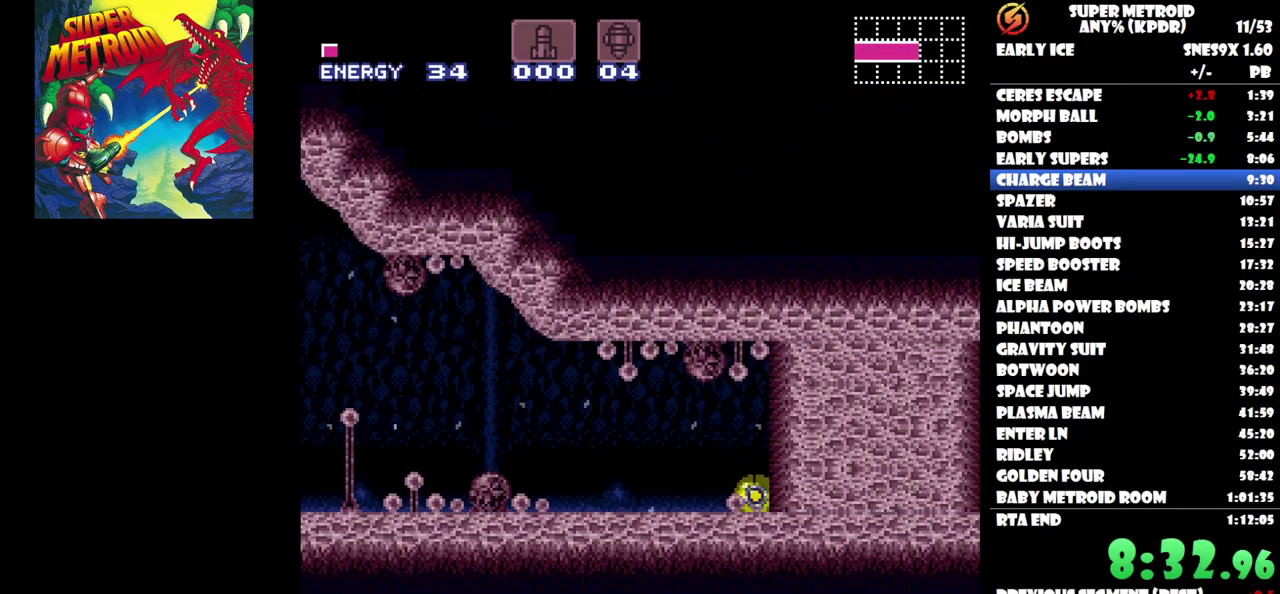
{"buttons": [], "events": [[100, "DPAD_LEFT", "down"], [317, "DPAD_LEFT", "up"]]}
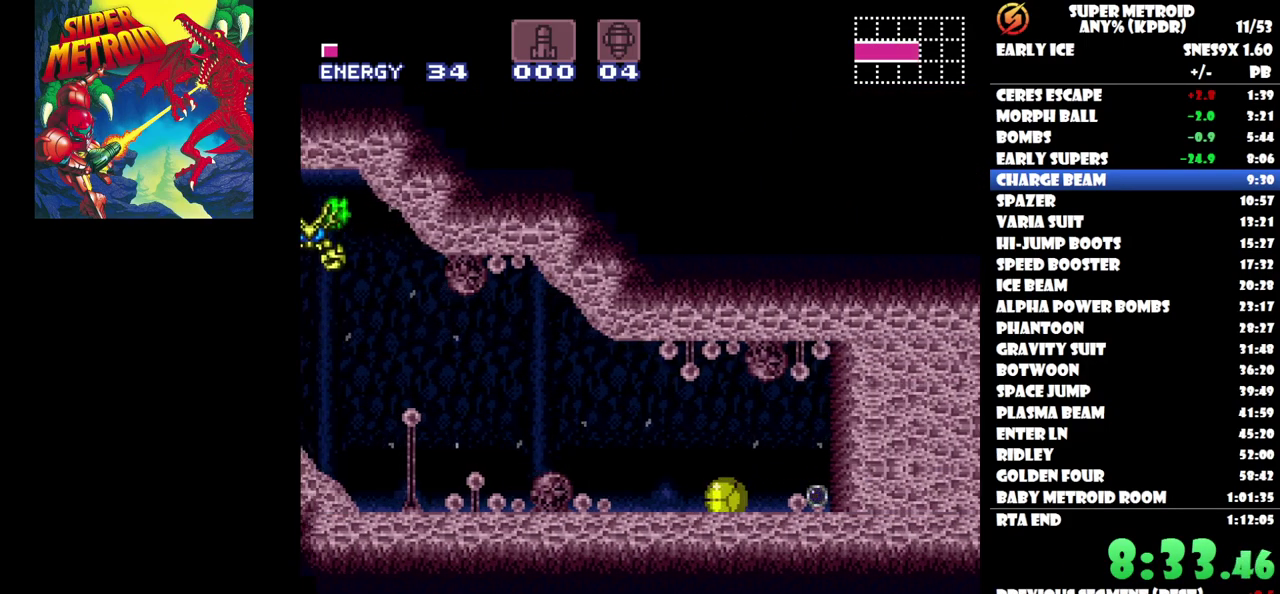
{"buttons": ["DPAD_RIGHT"], "events": [[183, "DPAD_RIGHT", "down"]]}
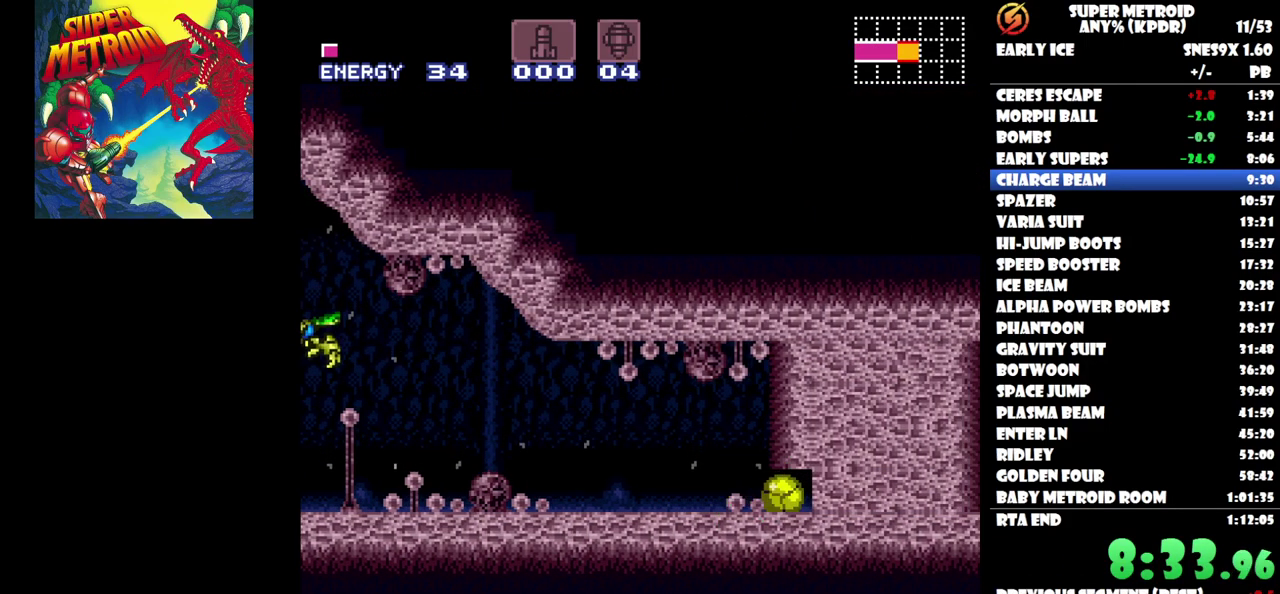
{"buttons": [], "events": [[250, "Y", "down"], [350, "Y", "up"], [450, "DPAD_RIGHT", "up"]]}
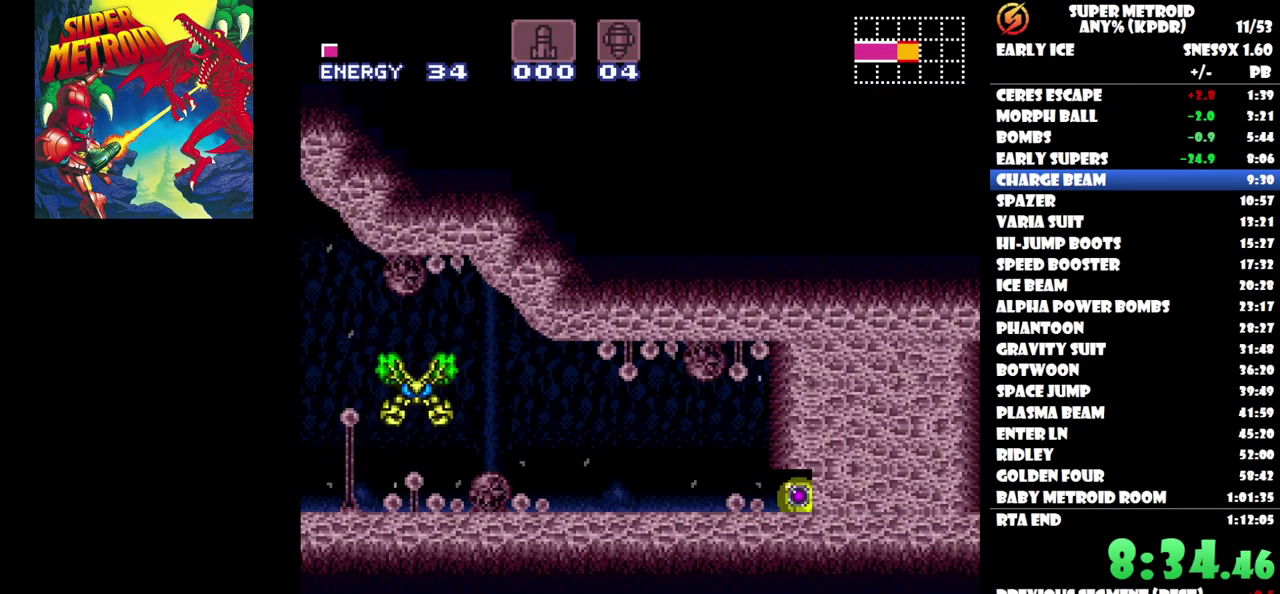
{"buttons": [], "events": [[67, "DPAD_LEFT", "down"], [250, "DPAD_LEFT", "up"]]}
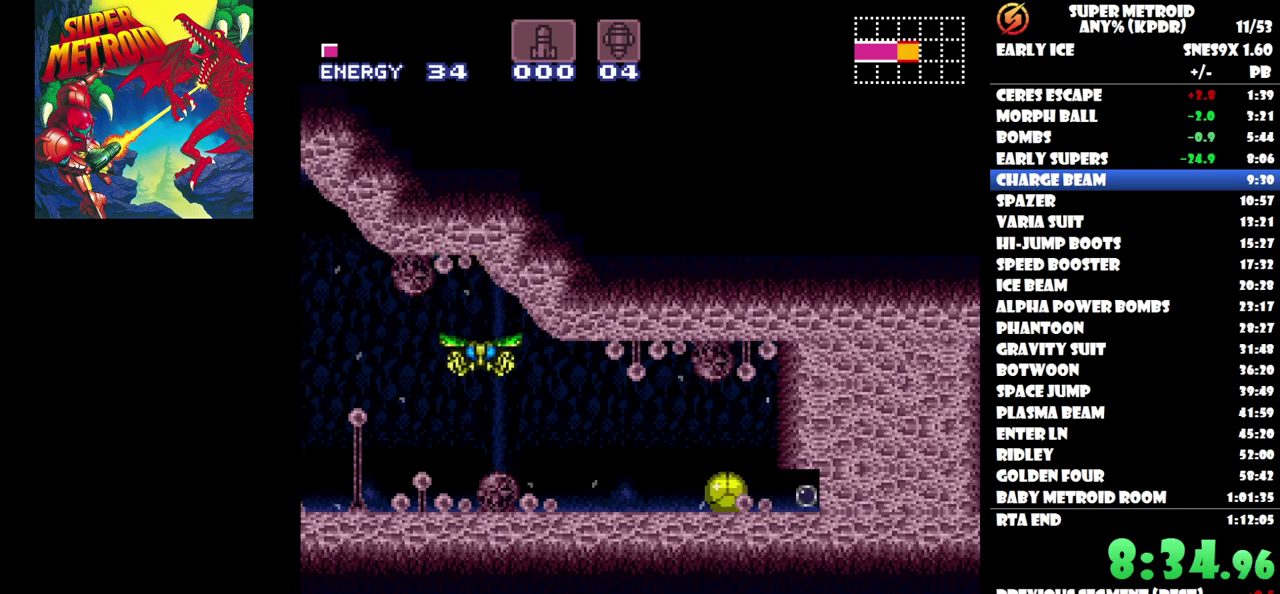
{"buttons": ["DPAD_RIGHT"], "events": [[33, "DPAD_RIGHT", "down"]]}
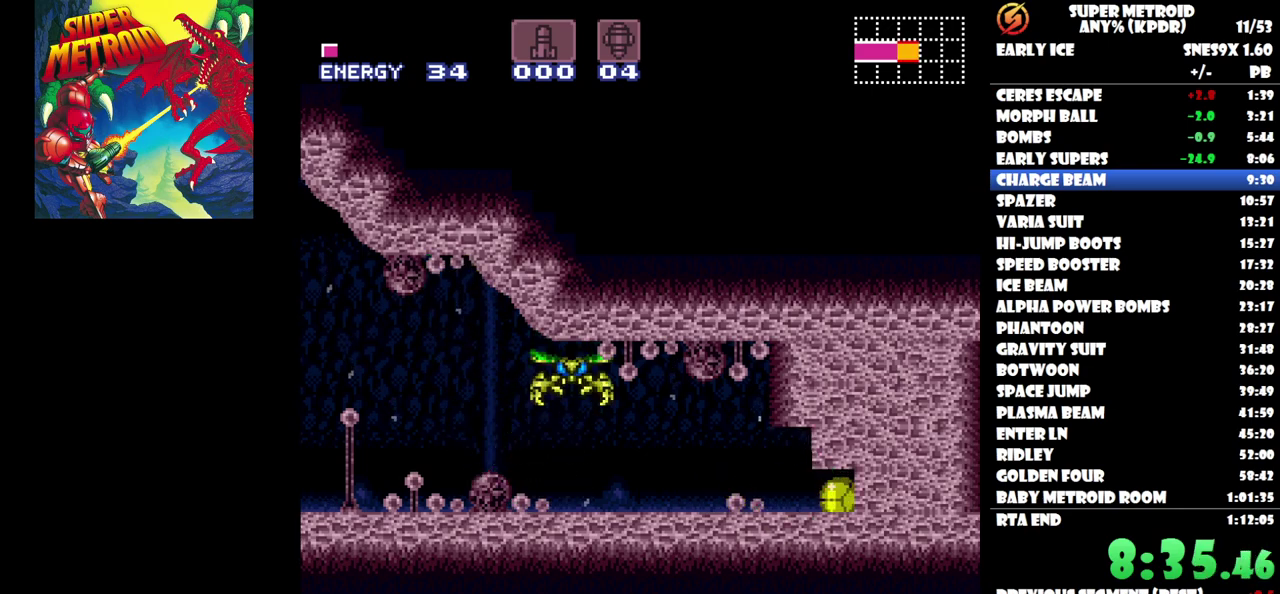
{"buttons": [], "events": [[50, "Y", "down"], [183, "Y", "up"], [217, "DPAD_RIGHT", "up"]]}
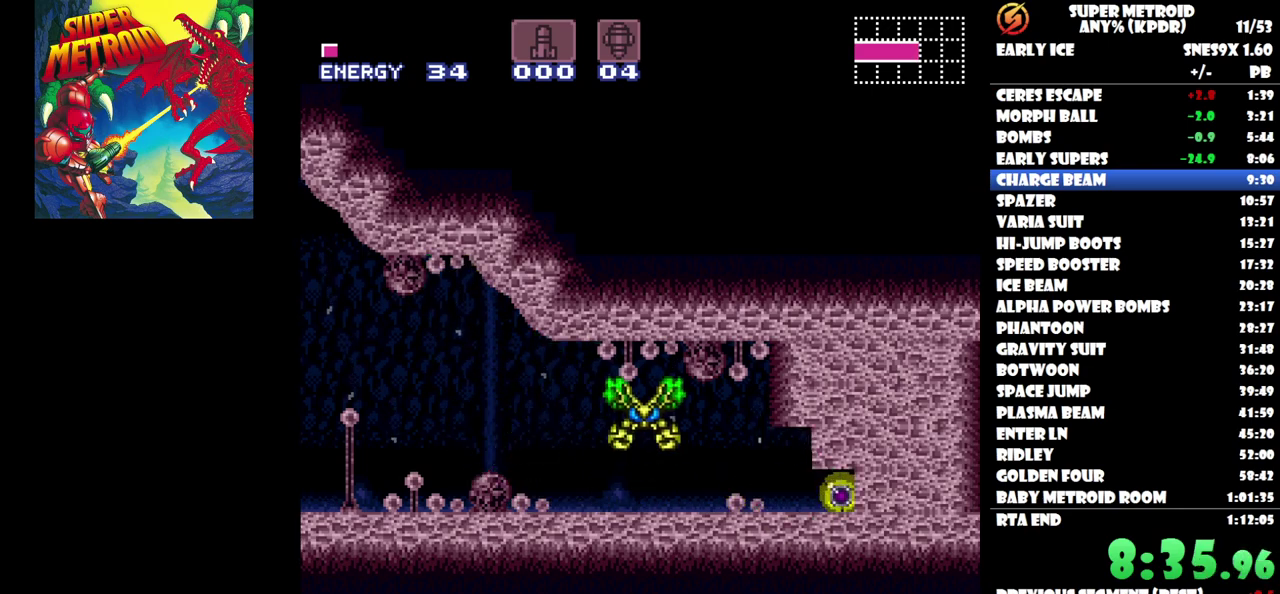
{"buttons": [], "events": [[117, "DPAD_RIGHT", "down"], [250, "DPAD_RIGHT", "up"]]}
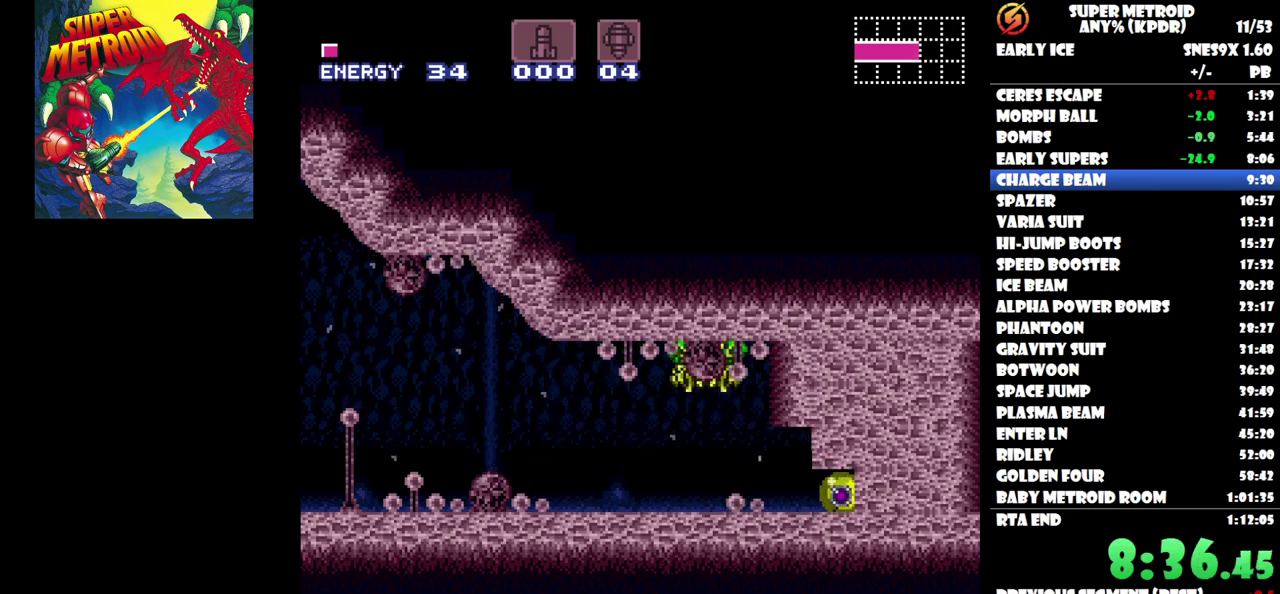
{"buttons": ["DPAD_RIGHT"], "events": [[200, "DPAD_LEFT", "down"], [333, "DPAD_LEFT", "up"], [350, "Y", "down"], [450, "DPAD_RIGHT", "down"], [450, "Y", "up"]]}
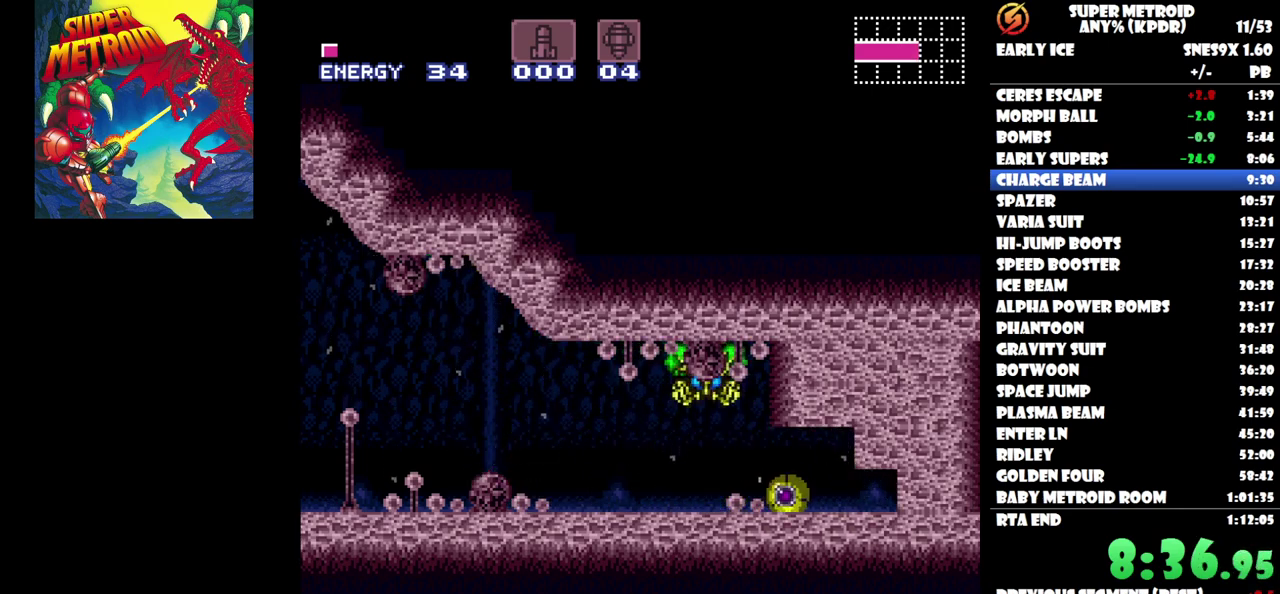
{"buttons": [], "events": [[50, "Y", "down"], [133, "Y", "up"], [333, "Y", "down"], [433, "Y", "up"], [467, "DPAD_RIGHT", "up"]]}
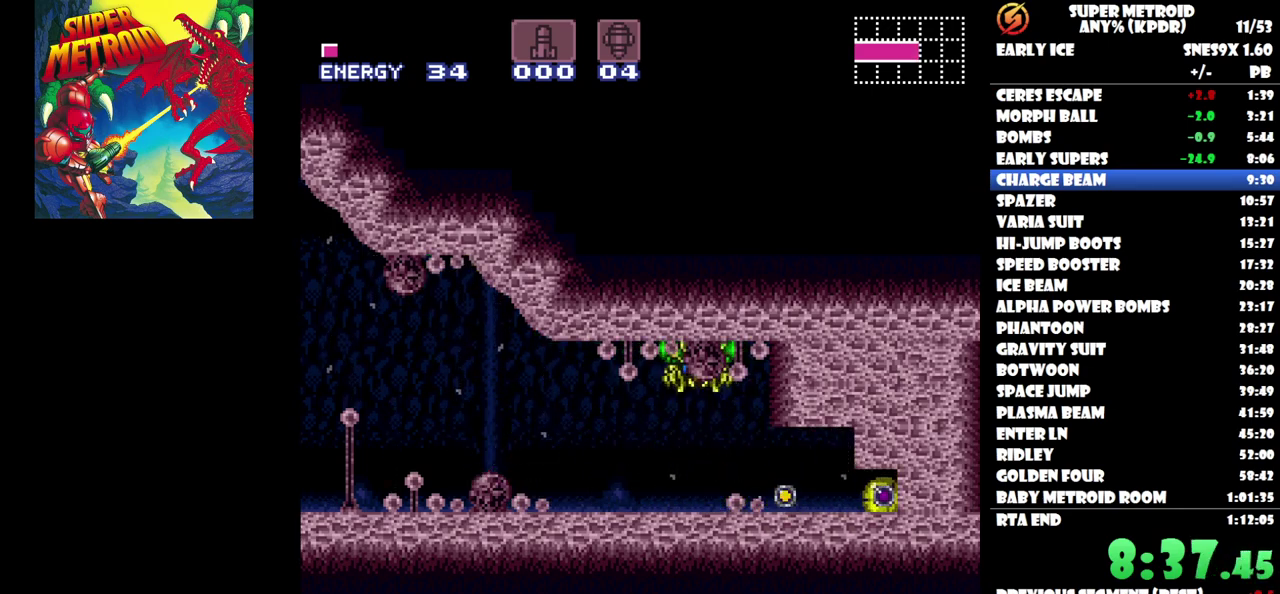
{"buttons": [], "events": []}
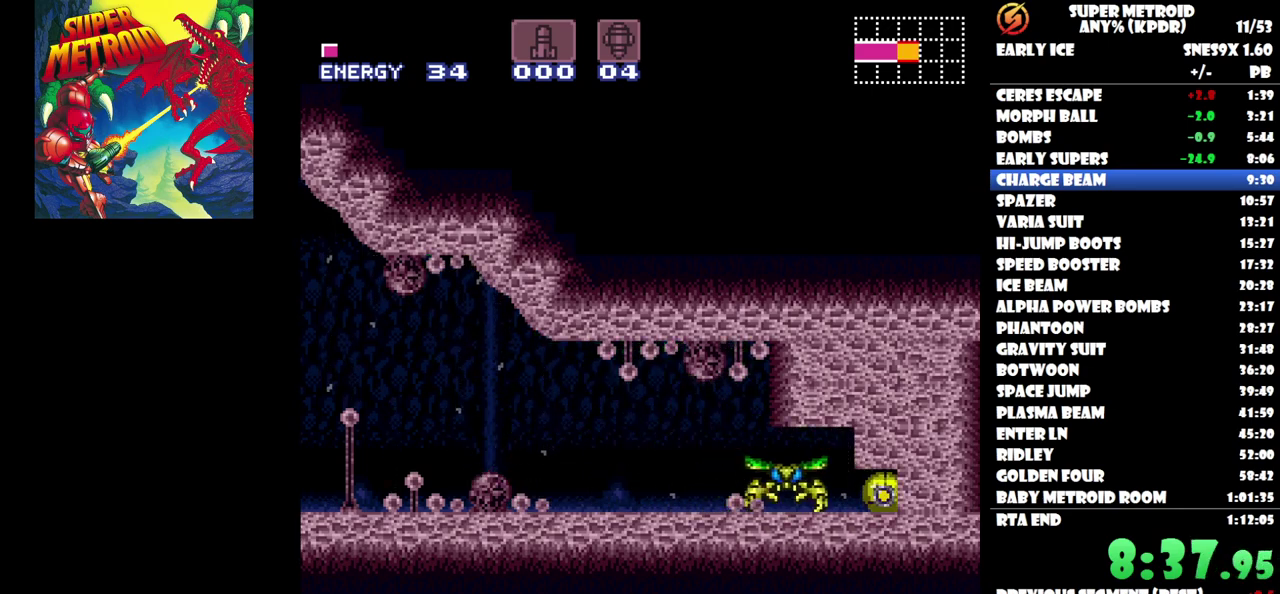
{"buttons": ["Y", "DPAD_RIGHT"], "events": [[233, "DPAD_RIGHT", "down"], [467, "Y", "down"]]}
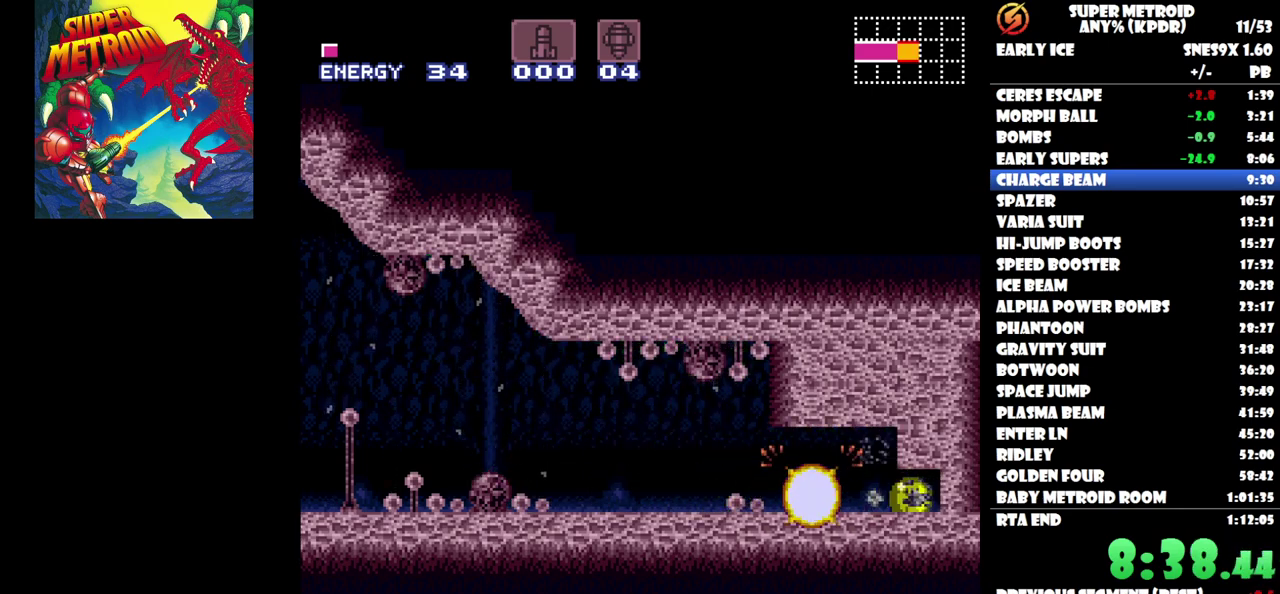
{"buttons": [], "events": [[67, "Y", "up"], [233, "DPAD_RIGHT", "up"]]}
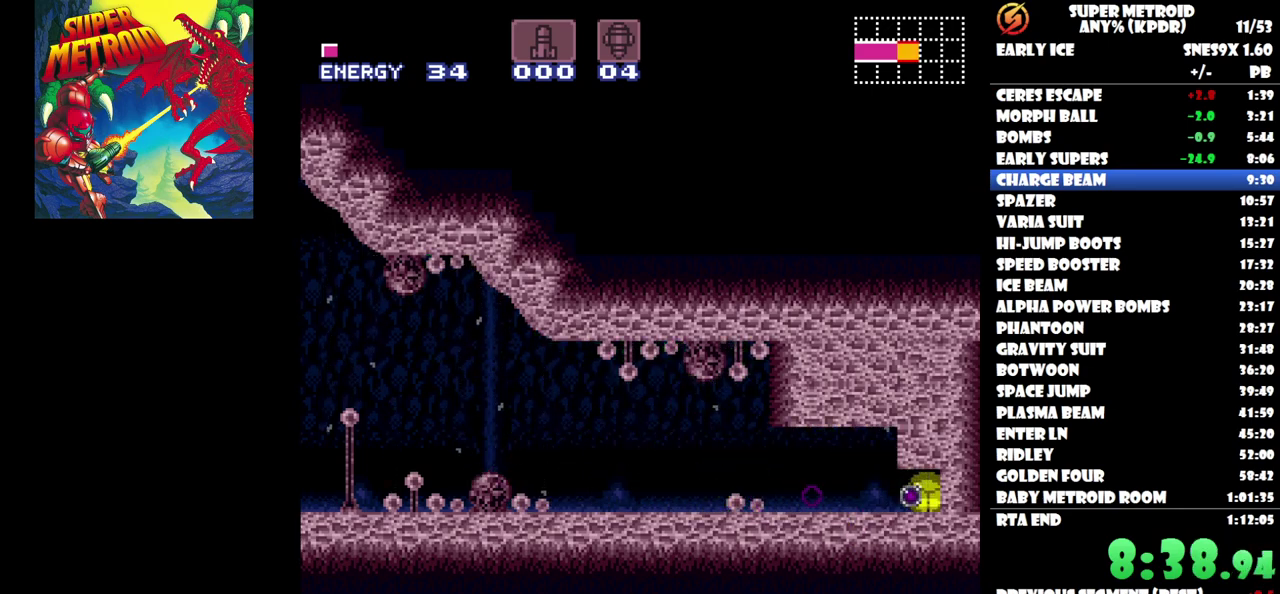
{"buttons": ["DPAD_RIGHT"], "events": [[50, "DPAD_LEFT", "down"], [417, "DPAD_LEFT", "up"], [467, "DPAD_RIGHT", "down"]]}
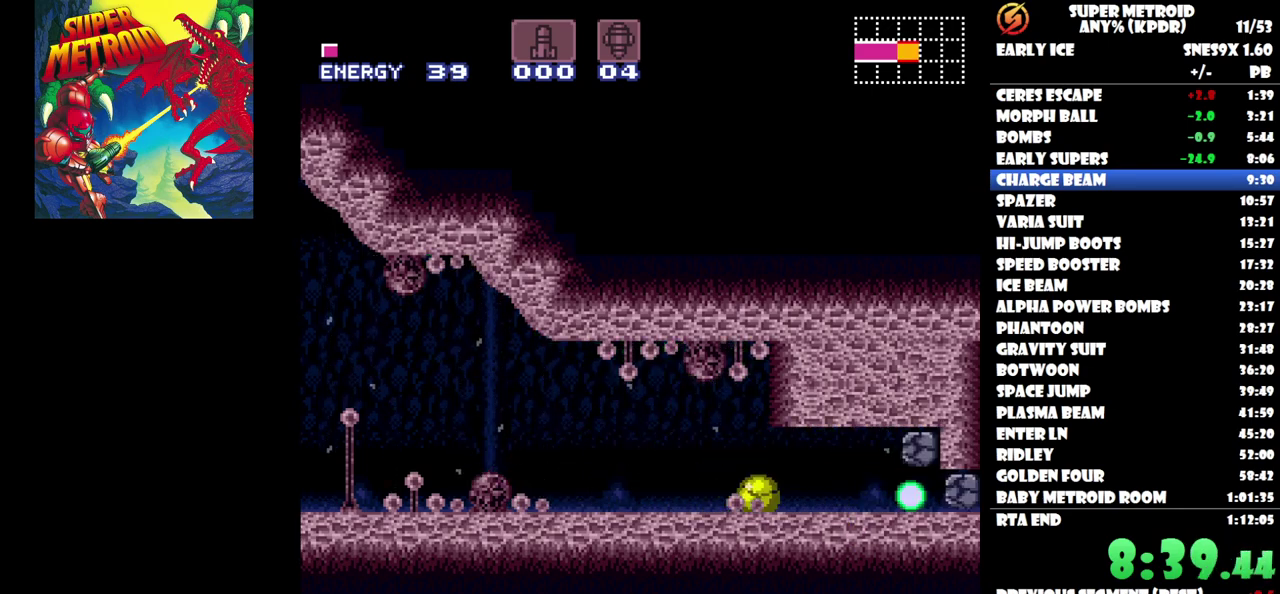
{"buttons": ["DPAD_UP", "DPAD_RIGHT"], "events": [[500, "DPAD_UP", "down"]]}
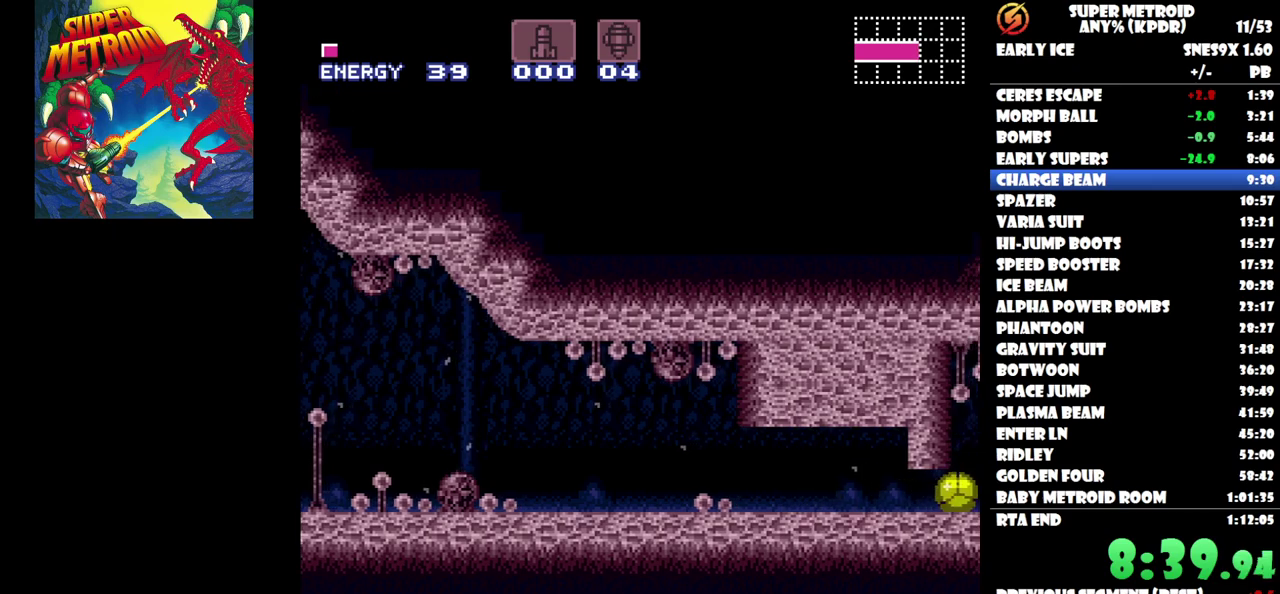
{"buttons": ["DPAD_RIGHT"], "events": [[83, "DPAD_RIGHT", "up"], [217, "DPAD_RIGHT", "down"], [233, "DPAD_UP", "up"]]}
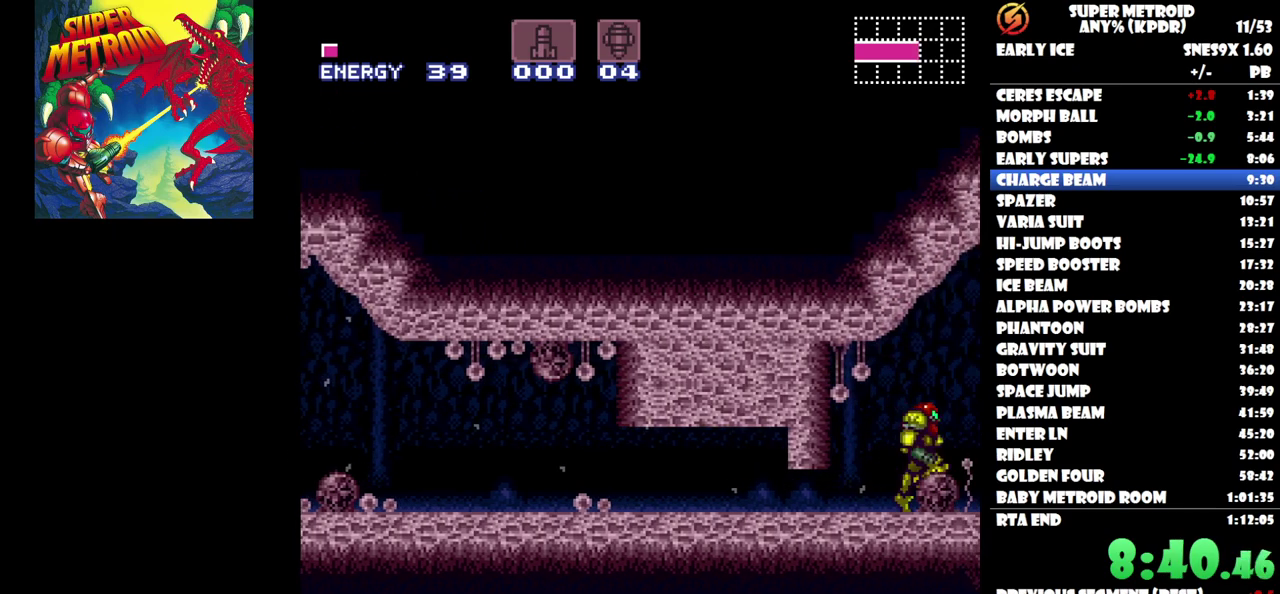
{"buttons": ["DPAD_RIGHT"], "events": []}
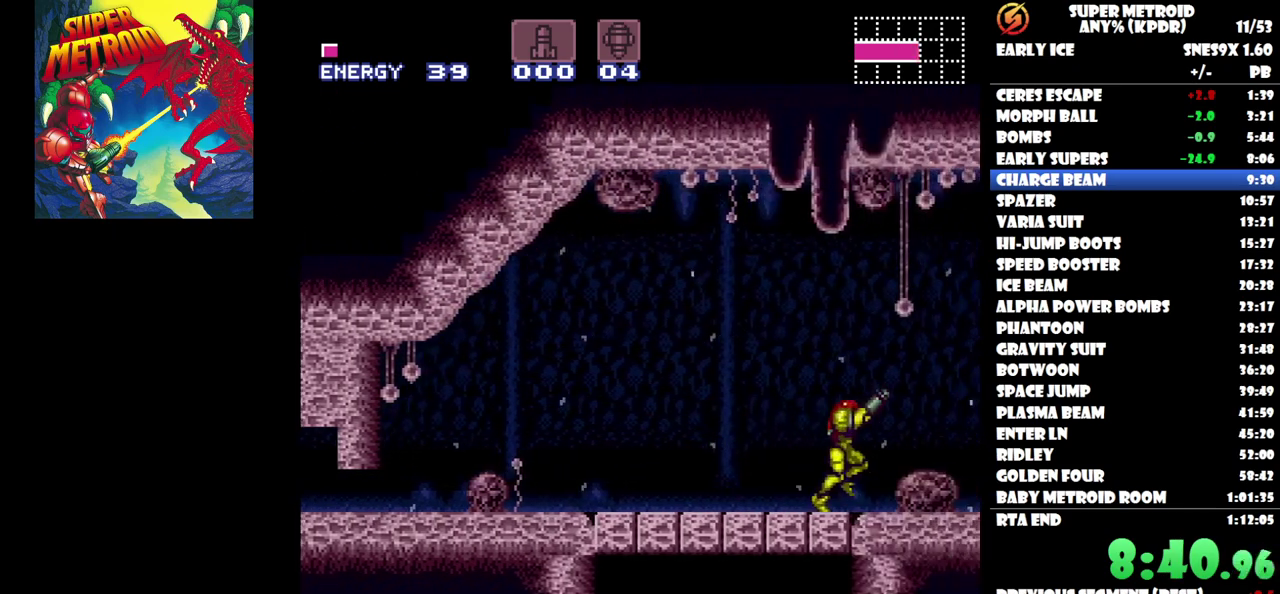
{"buttons": ["DPAD_RIGHT"], "events": []}
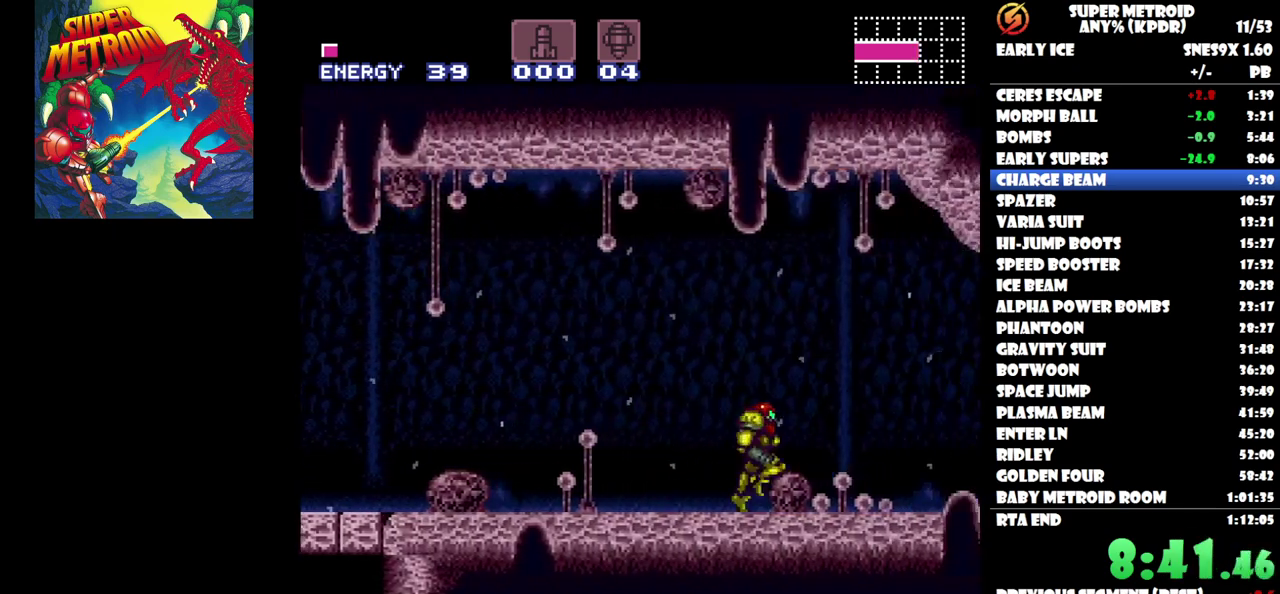
{"buttons": ["DPAD_RIGHT"], "events": []}
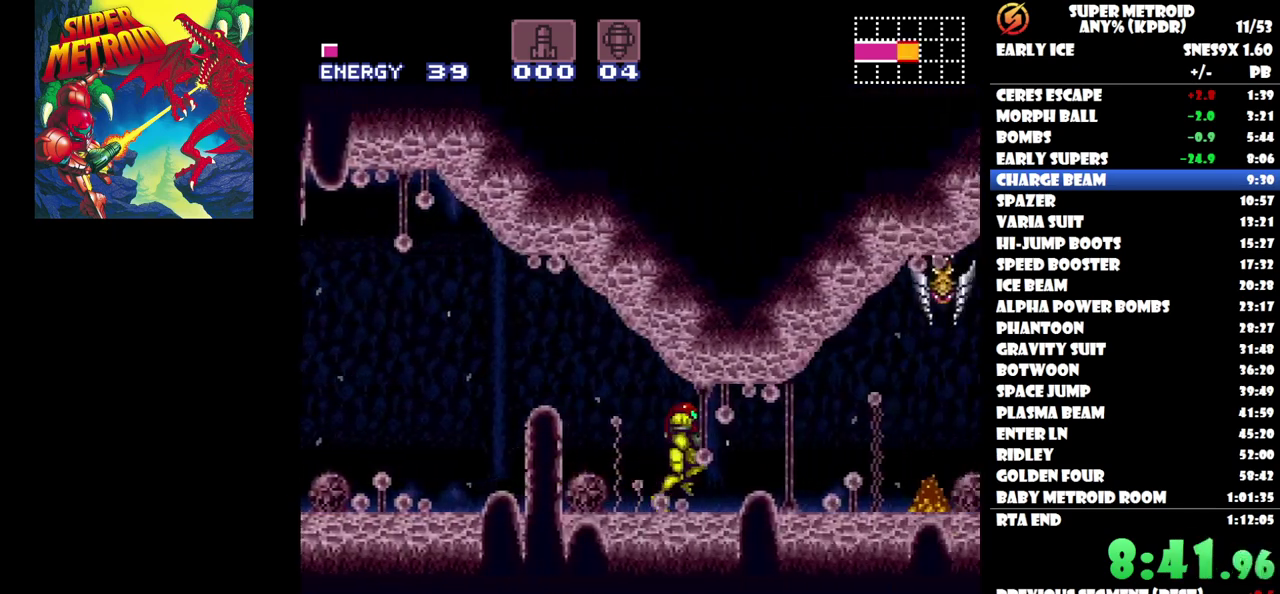
{"buttons": ["B", "DPAD_RIGHT"], "events": [[333, "B", "down"]]}
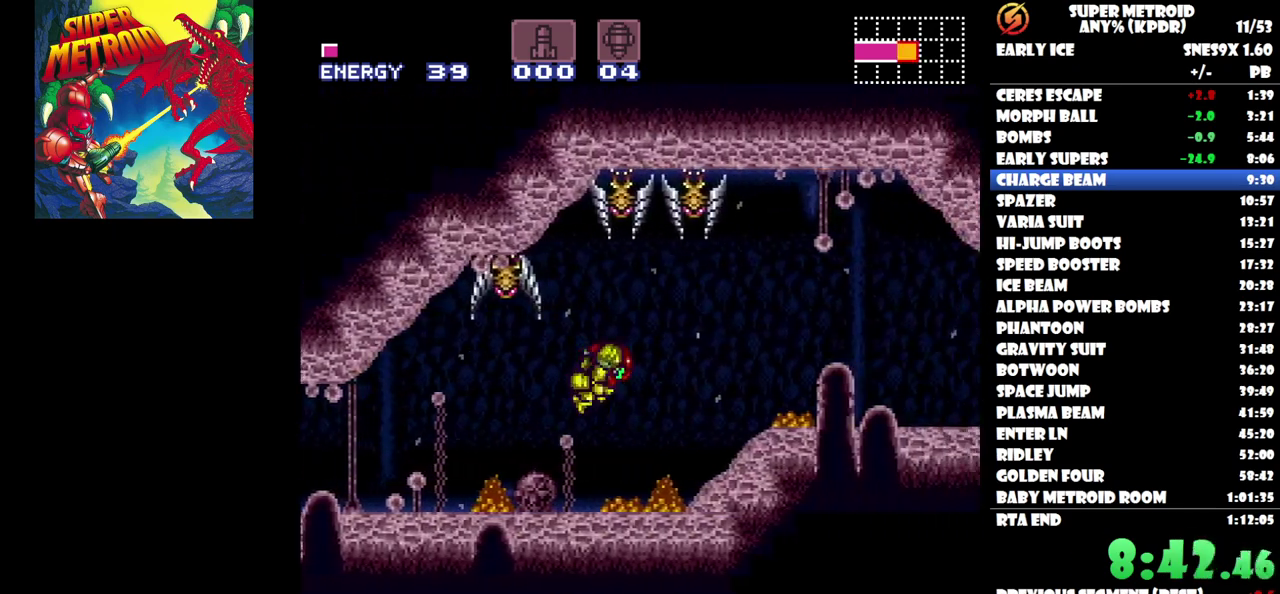
{"buttons": ["DPAD_RIGHT"], "events": [[17, "B", "up"], [117, "Y", "down"], [200, "Y", "up"]]}
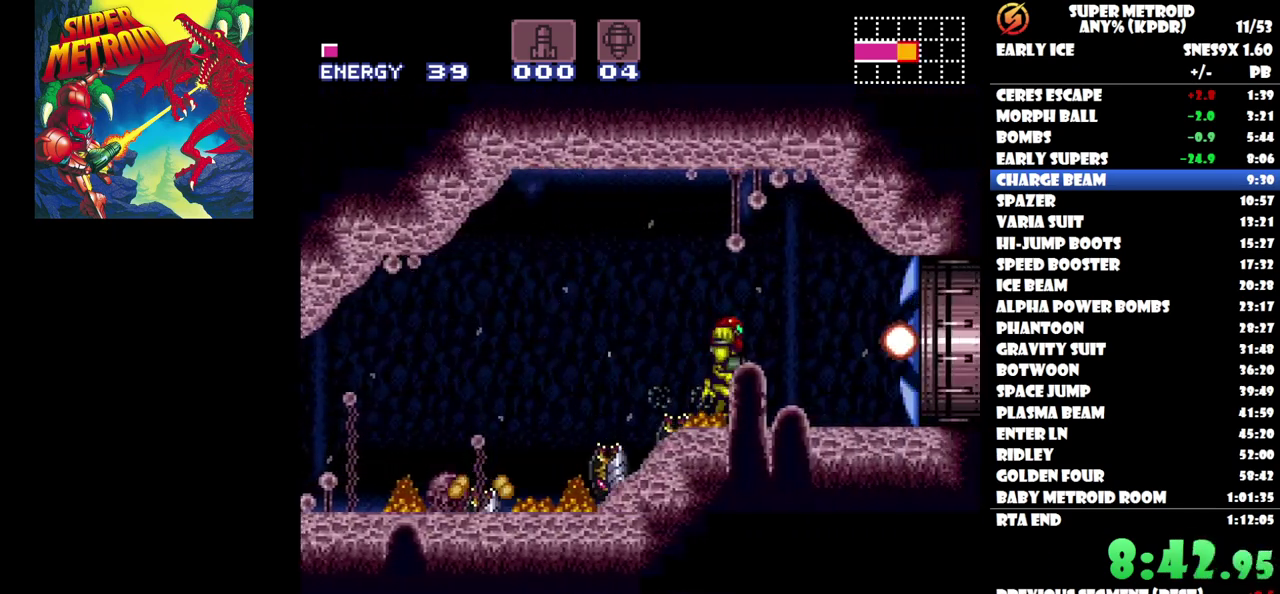
{"buttons": ["DPAD_RIGHT"], "events": []}
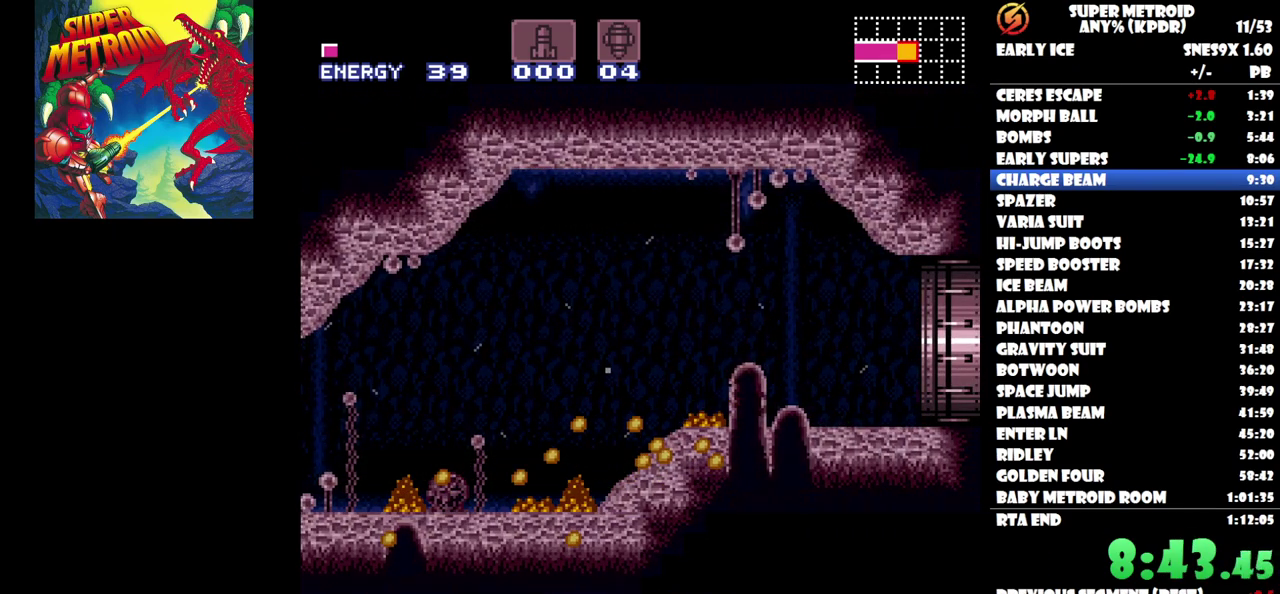
{"buttons": ["DPAD_RIGHT"], "events": []}
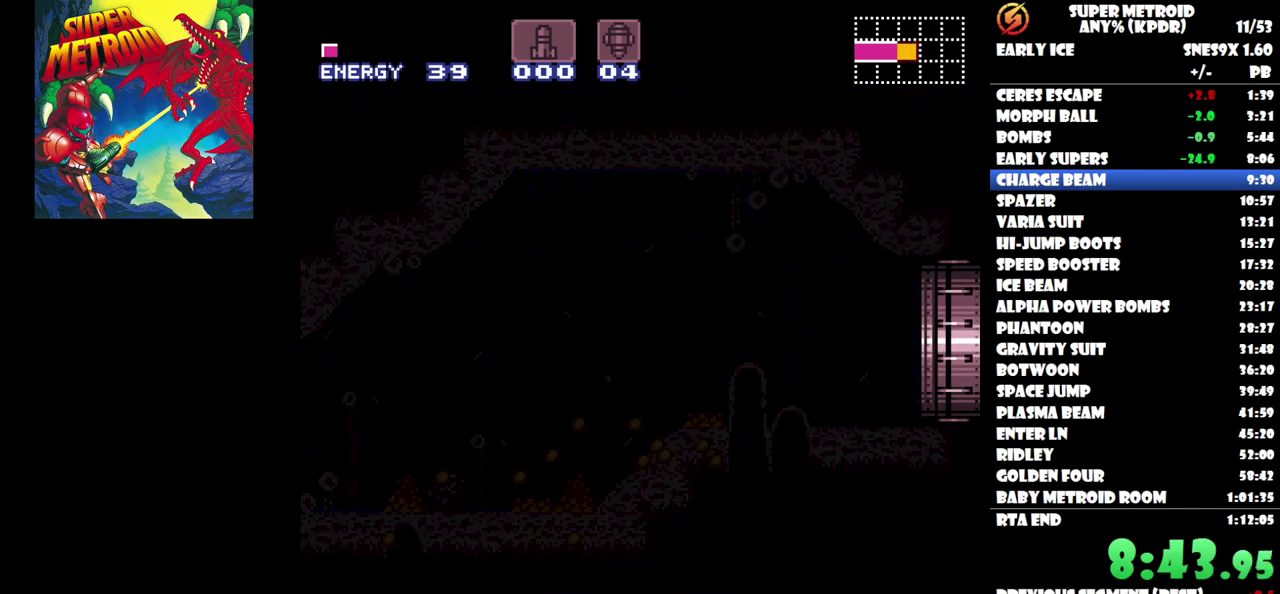
{"buttons": ["DPAD_DOWN", "DPAD_RIGHT"], "events": [[50, "DPAD_DOWN", "down"]]}
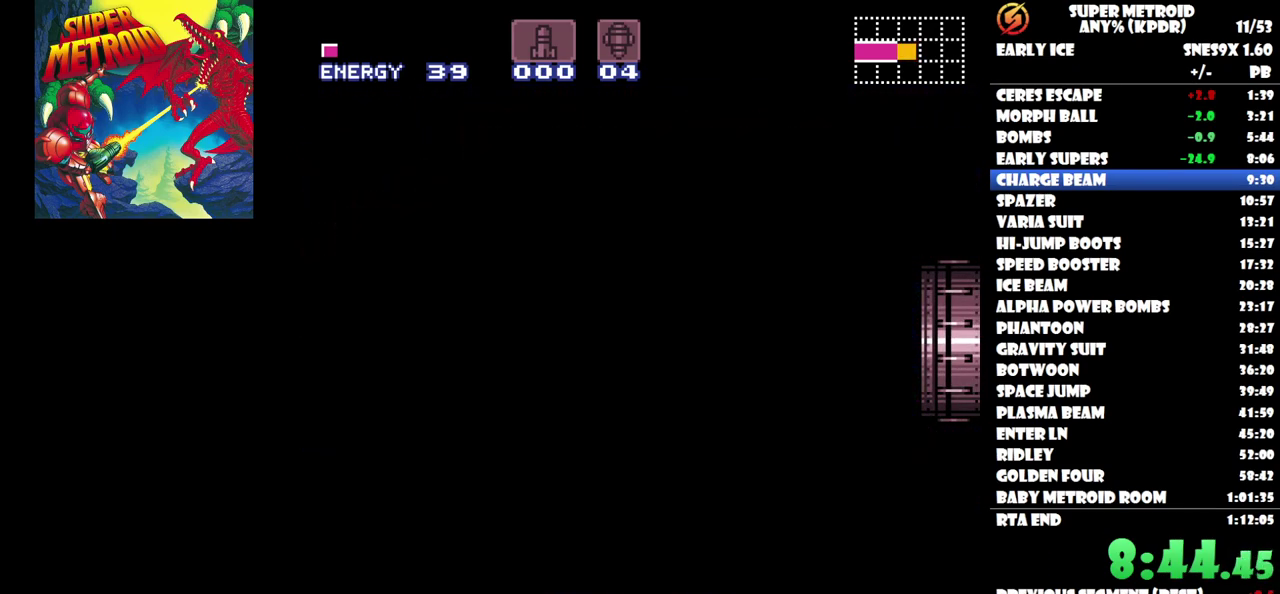
{"buttons": ["DPAD_RIGHT"], "events": [[50, "DPAD_DOWN", "up"]]}
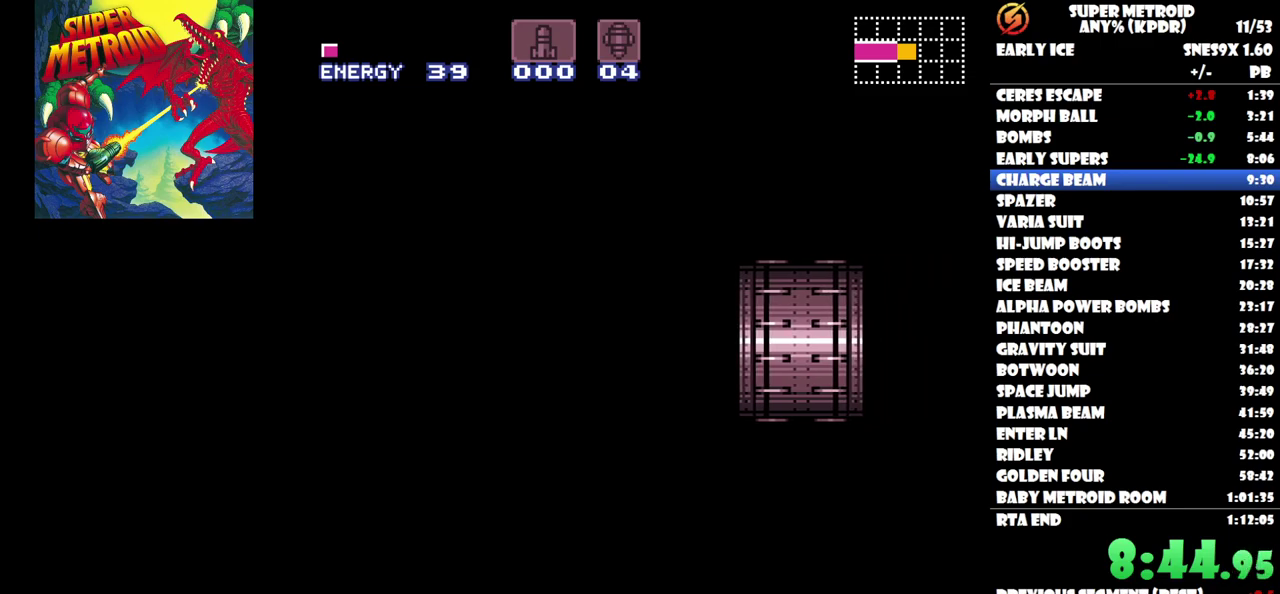
{"buttons": ["DPAD_RIGHT"], "events": []}
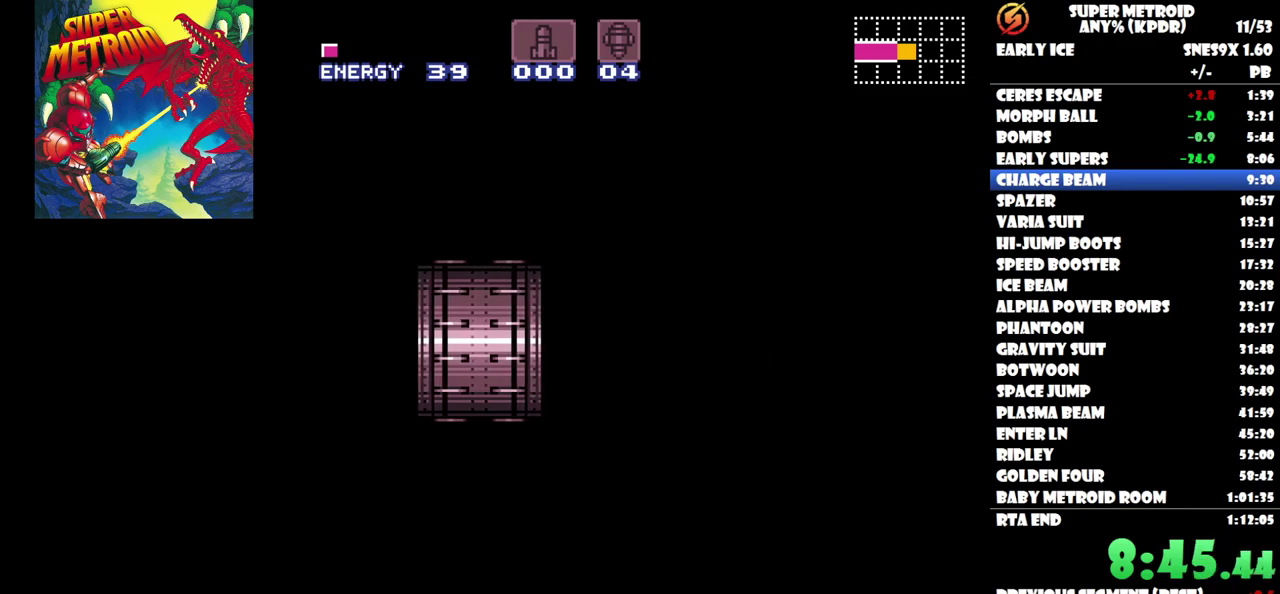
{"buttons": ["DPAD_RIGHT"], "events": []}